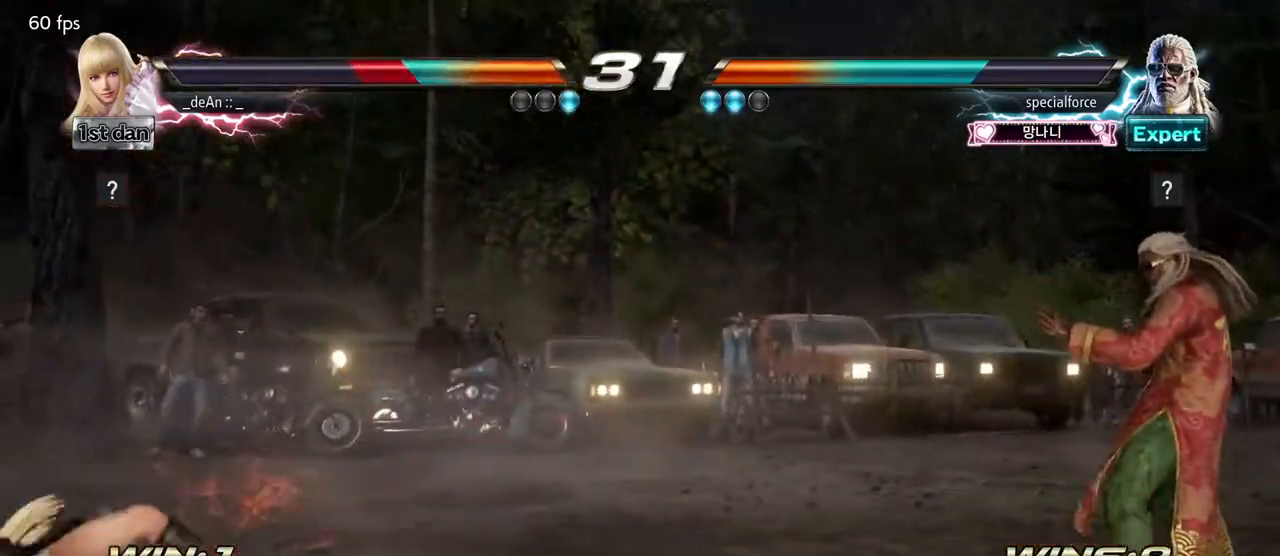
Gameplay with a controller (arcade stick); each line is a JSON object with the inputs held at the frame after it (dt_ms = milliseconds from this image to that frame). "events" lists button and stick changes between this image and that frame as [ms after this image, input, new state], when the widget could be followed in between. Not read: L3 R3.
{"dt_ms": 500, "buttons": [], "left_stick": "up", "events": [[17, "SQUARE", "down"], [133, "SQUARE", "up"], [200, "SQUARE", "down"], [333, "left_stick", "center"], [350, "SQUARE", "up"], [483, "left_stick", "up"]]}
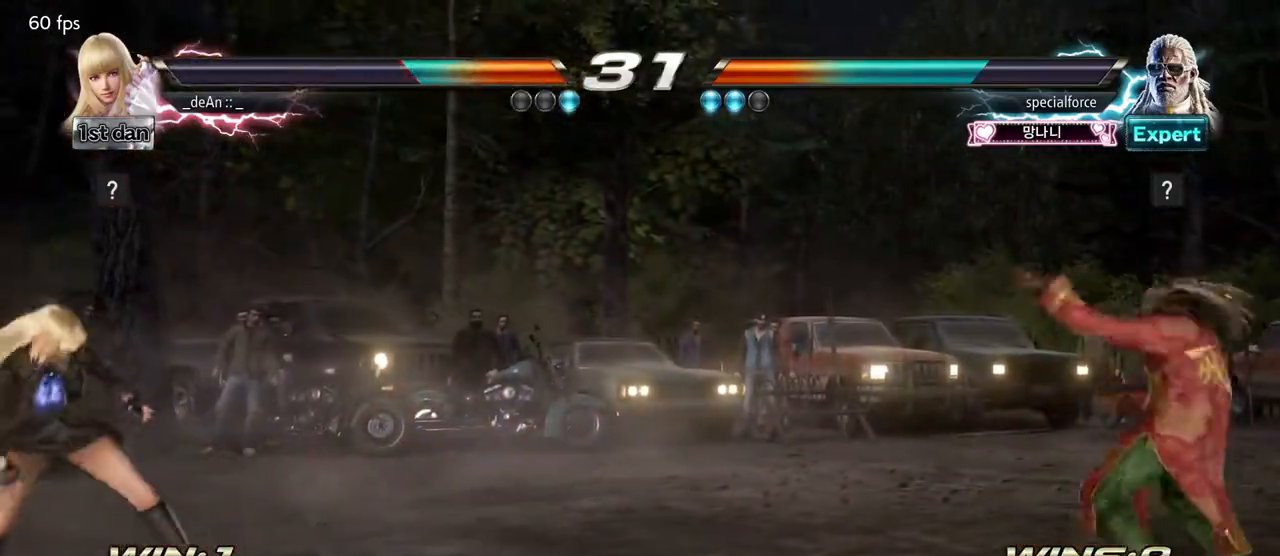
{"dt_ms": 500, "buttons": [], "left_stick": "right", "events": [[117, "left_stick", "center"], [267, "left_stick", "right"], [333, "left_stick", "center"], [433, "left_stick", "right"]]}
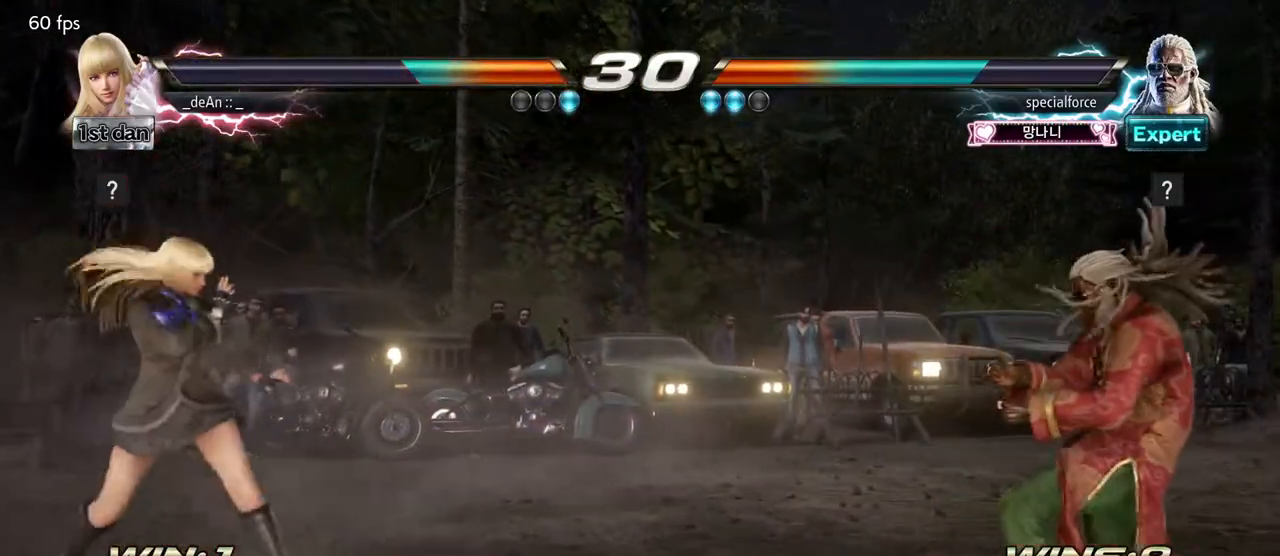
{"dt_ms": 500, "buttons": ["SQUARE"], "left_stick": "center", "events": [[400, "left_stick", "center"], [467, "SQUARE", "down"]]}
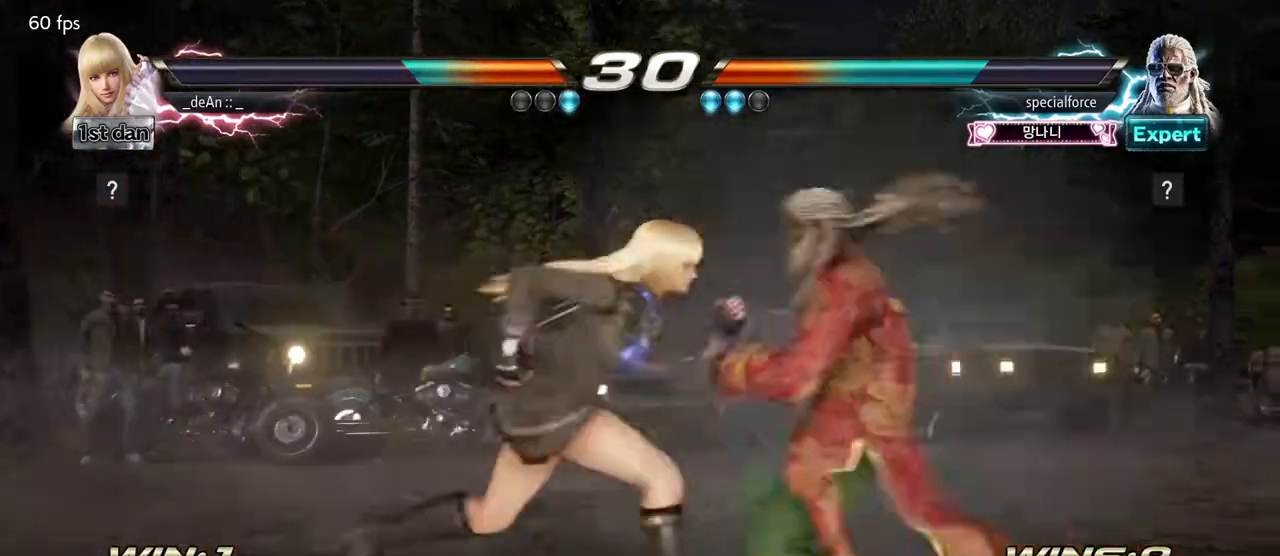
{"dt_ms": 500, "buttons": [], "left_stick": "left", "events": [[33, "TRIANGLE", "down"], [150, "SQUARE", "up"], [183, "TRIANGLE", "up"], [467, "left_stick", "left"]]}
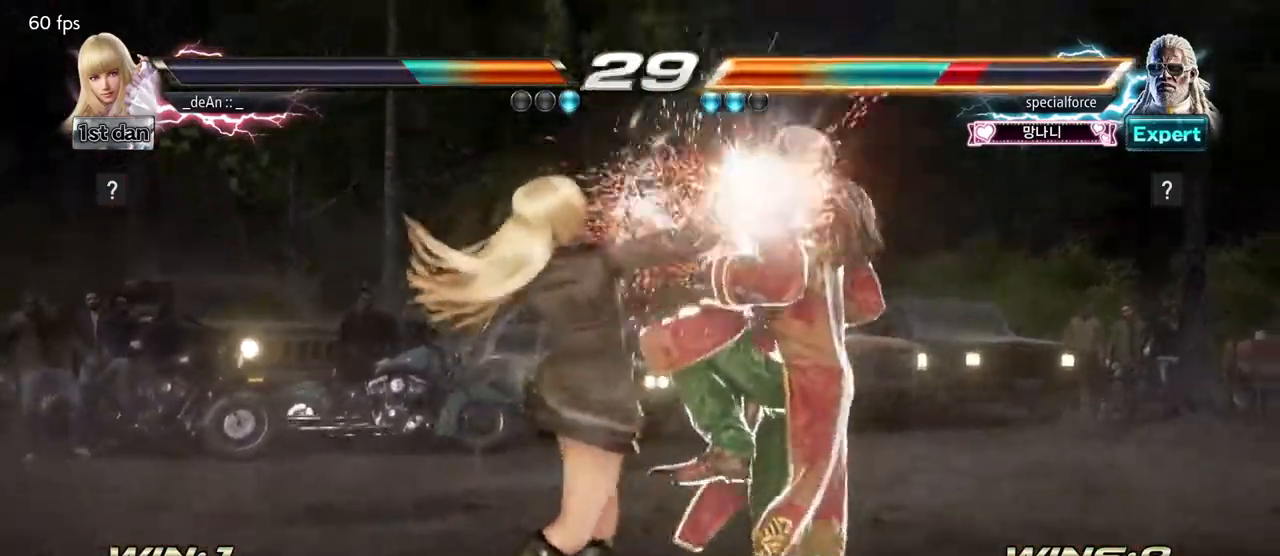
{"dt_ms": 500, "buttons": [], "left_stick": "left", "events": []}
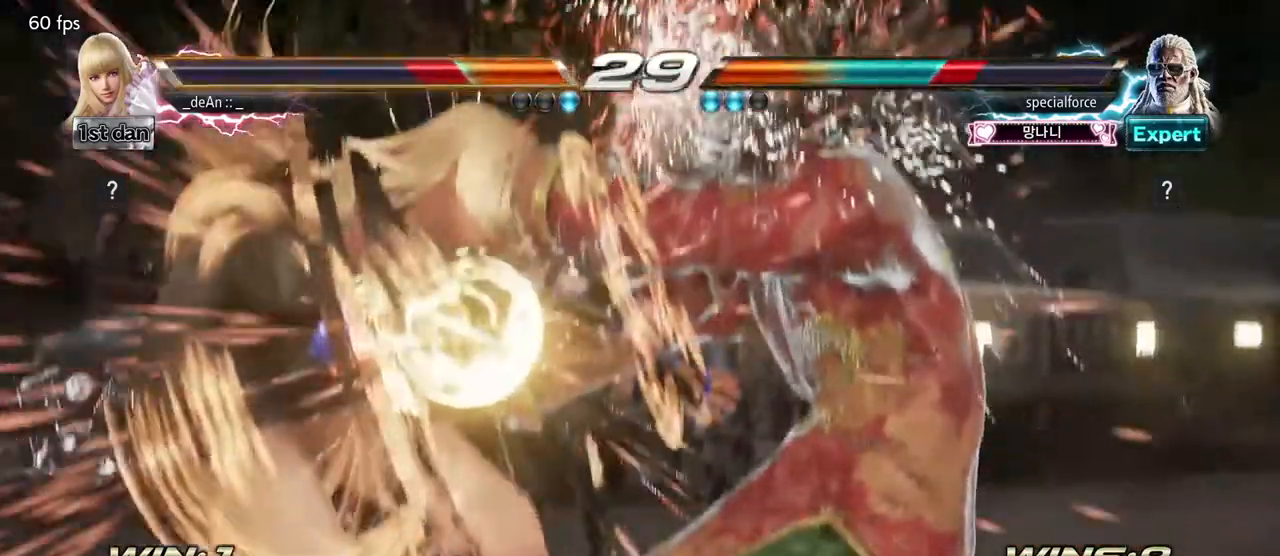
{"dt_ms": 500, "buttons": [], "left_stick": "left", "events": []}
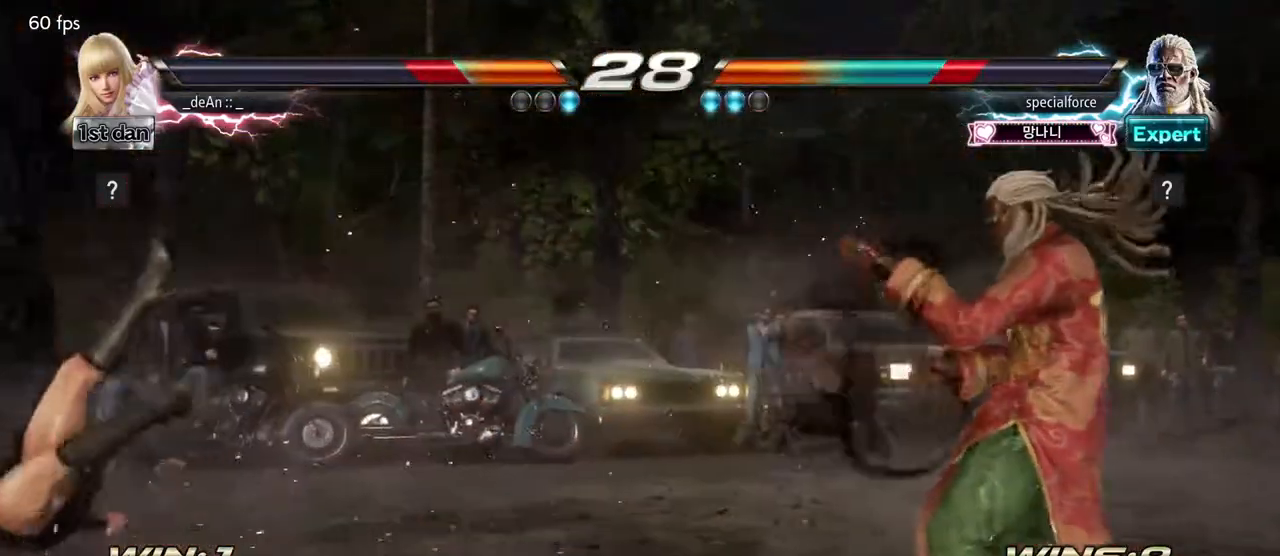
{"dt_ms": 500, "buttons": [], "left_stick": "center", "events": [[167, "SQUARE", "down"], [333, "SQUARE", "up"], [433, "left_stick", "center"]]}
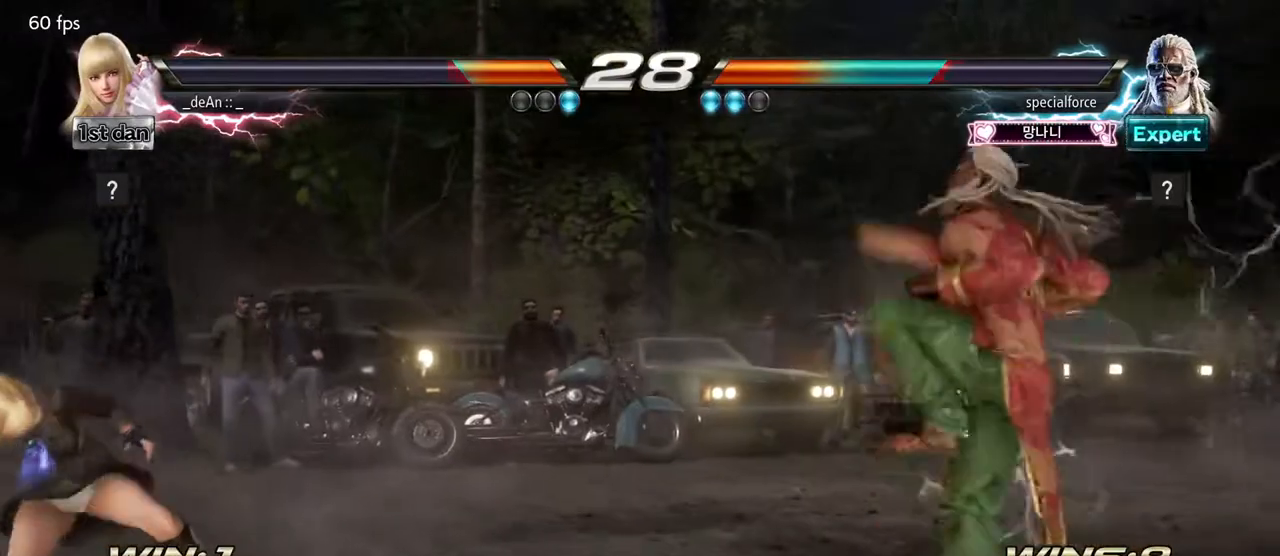
{"dt_ms": 500, "buttons": ["TRIANGLE"], "left_stick": "right", "events": [[67, "left_stick", "right"], [350, "TRIANGLE", "down"]]}
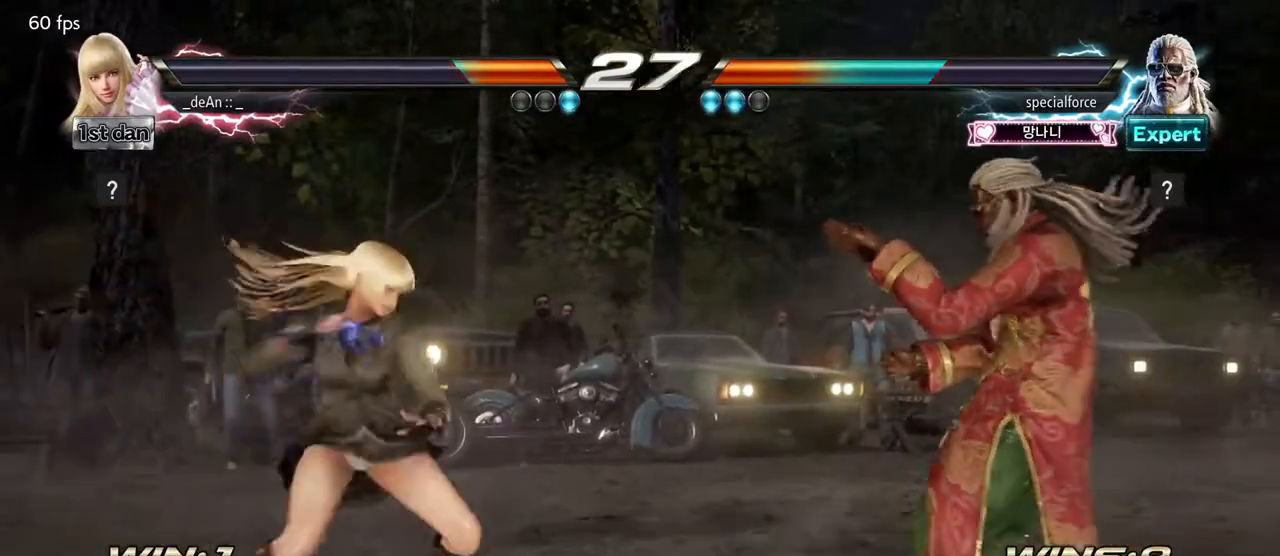
{"dt_ms": 500, "buttons": [], "left_stick": "center", "events": [[50, "TRIANGLE", "up"], [100, "left_stick", "center"]]}
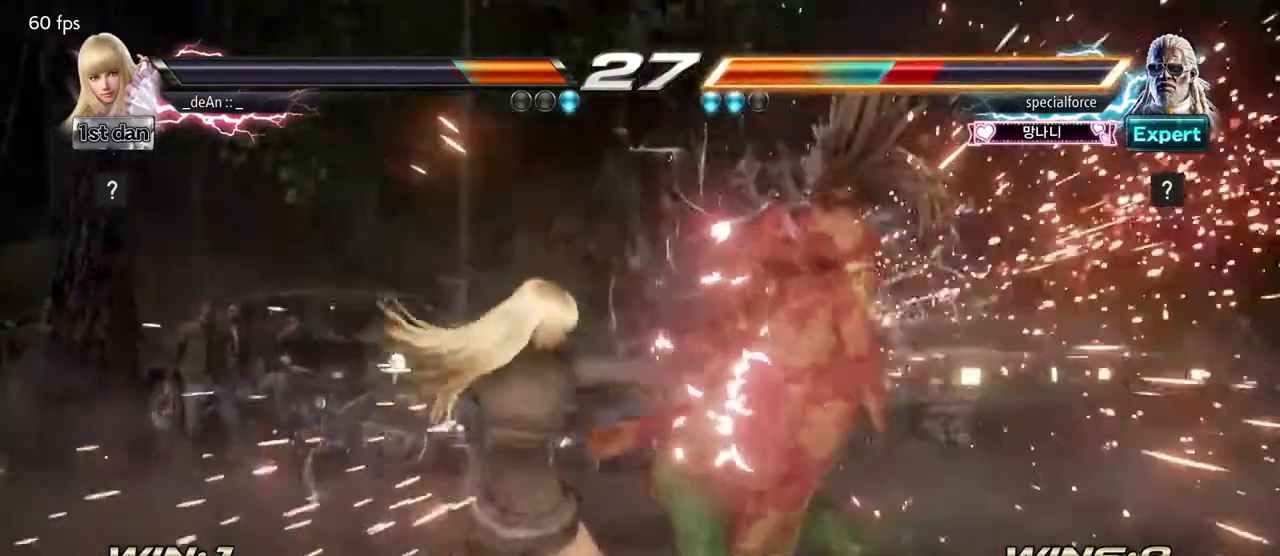
{"dt_ms": 500, "buttons": [], "left_stick": "center", "events": [[150, "left_stick", "down-left"], [217, "SQUARE", "down"], [367, "SQUARE", "up"], [500, "left_stick", "center"]]}
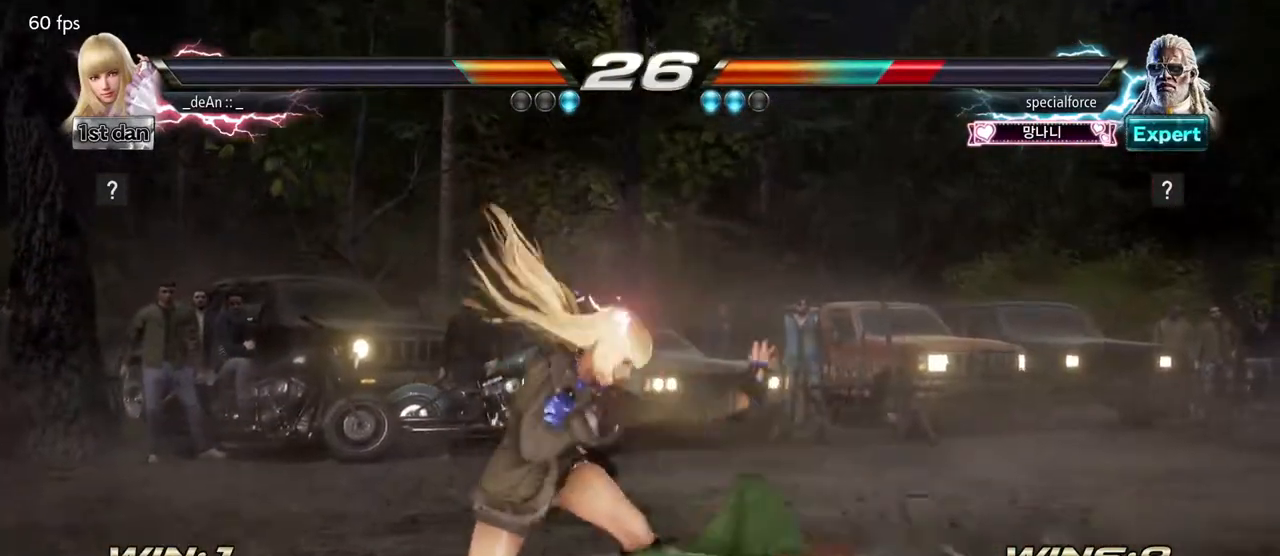
{"dt_ms": 500, "buttons": [], "left_stick": "center", "events": [[250, "TRIANGLE", "down"], [467, "TRIANGLE", "up"]]}
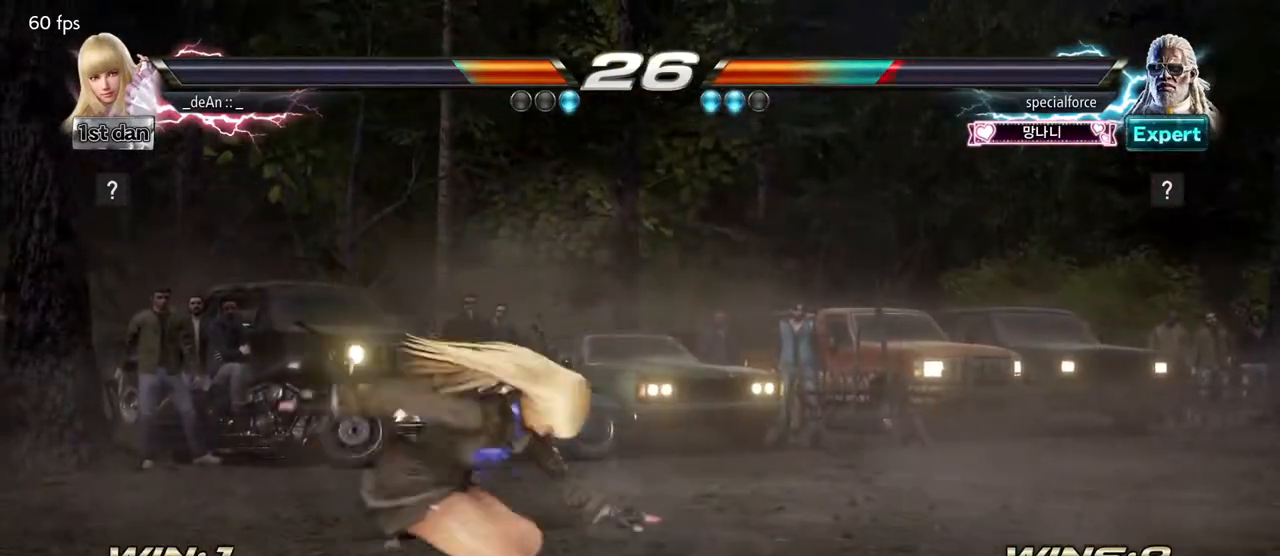
{"dt_ms": 500, "buttons": [], "left_stick": "center", "events": []}
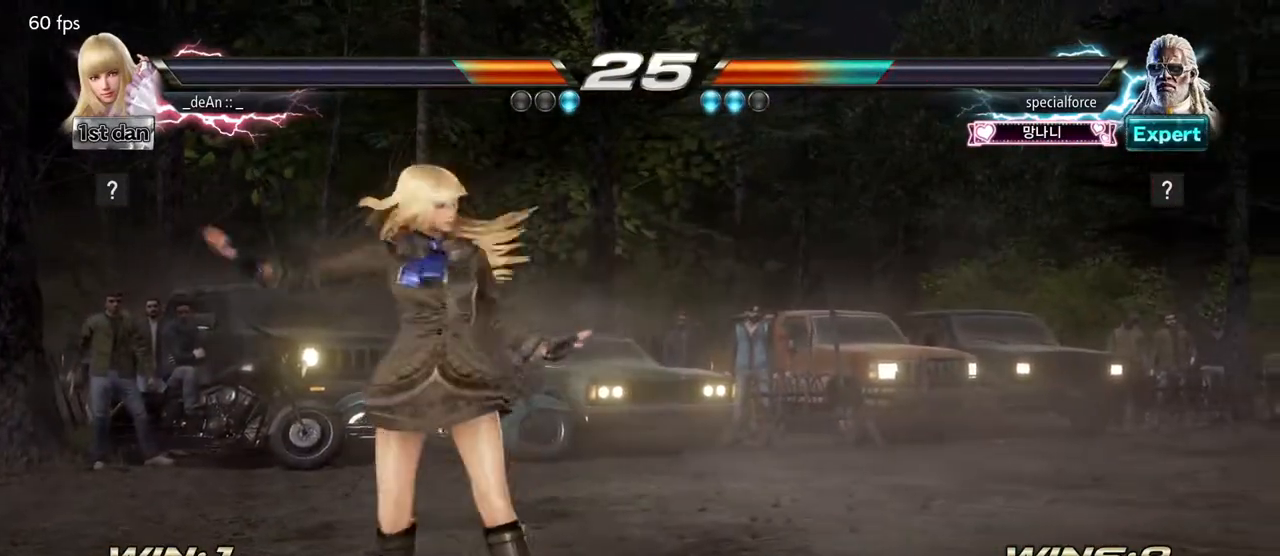
{"dt_ms": 500, "buttons": [], "left_stick": "center", "events": [[50, "left_stick", "down-right"], [100, "CROSS", "down"], [300, "CROSS", "up"], [333, "left_stick", "center"]]}
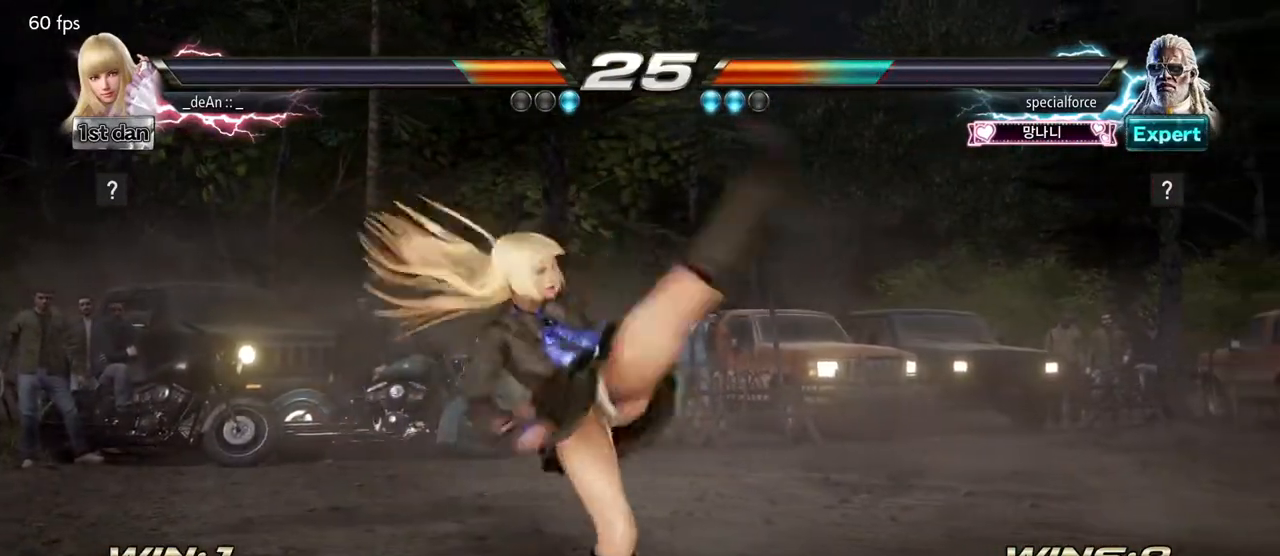
{"dt_ms": 1000, "buttons": ["SQUARE", "TRIANGLE"], "left_stick": "center"}
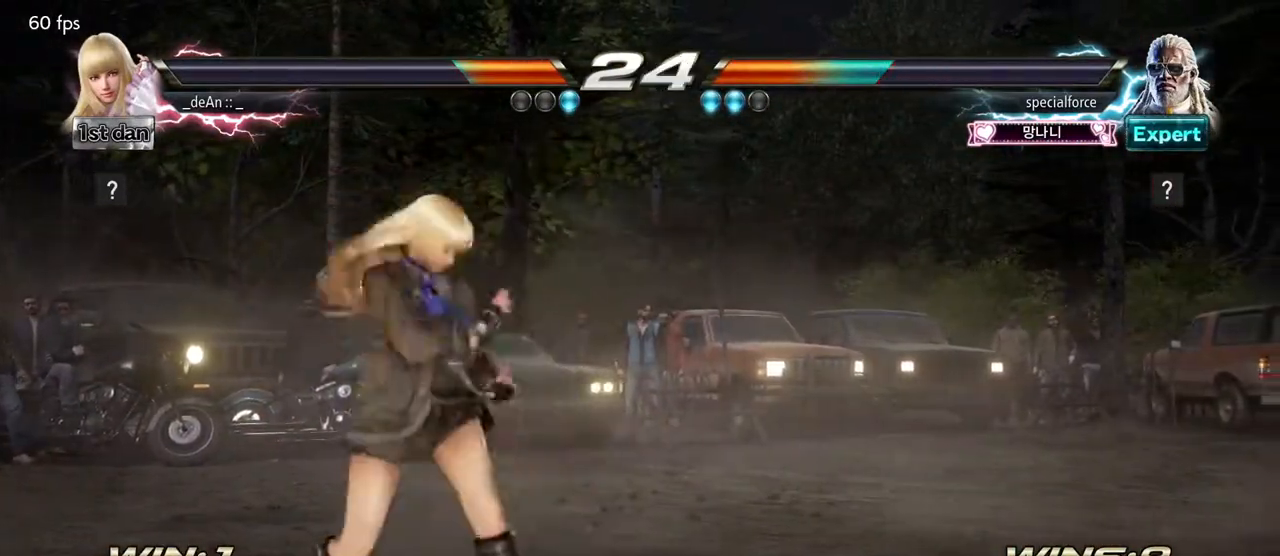
{"dt_ms": 500, "buttons": [], "left_stick": "center", "events": [[150, "SQUARE", "up"], [167, "TRIANGLE", "up"]]}
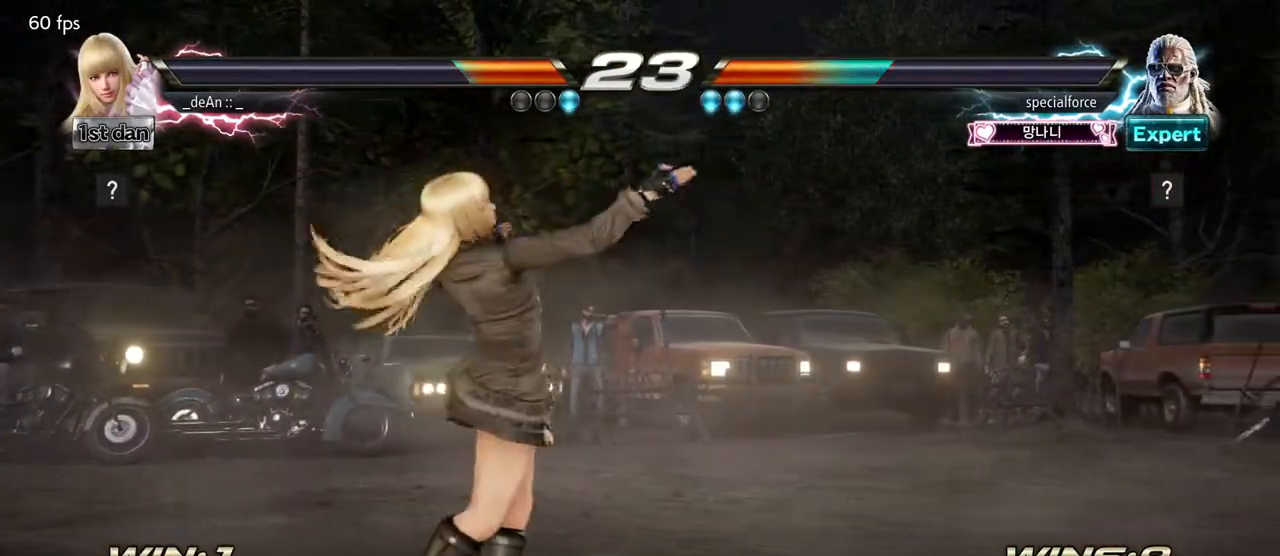
{"dt_ms": 500, "buttons": [], "left_stick": "center", "events": [[33, "left_stick", "down"], [50, "SQUARE", "down"], [183, "SQUARE", "up"], [250, "left_stick", "center"]]}
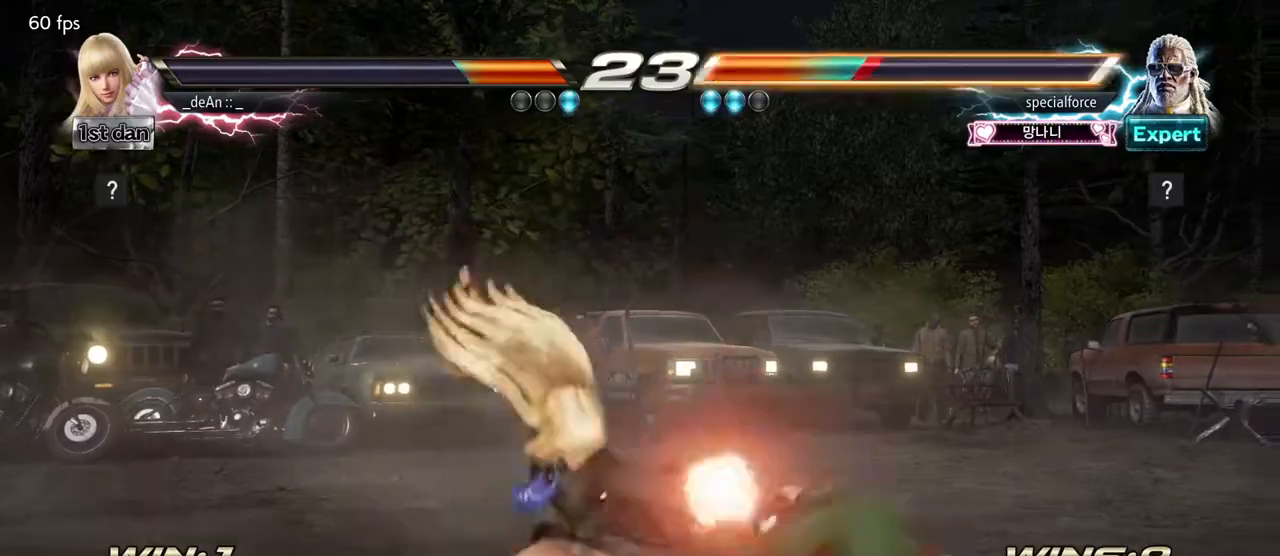
{"dt_ms": 500, "buttons": [], "left_stick": "center", "events": [[333, "left_stick", "right"], [400, "left_stick", "center"]]}
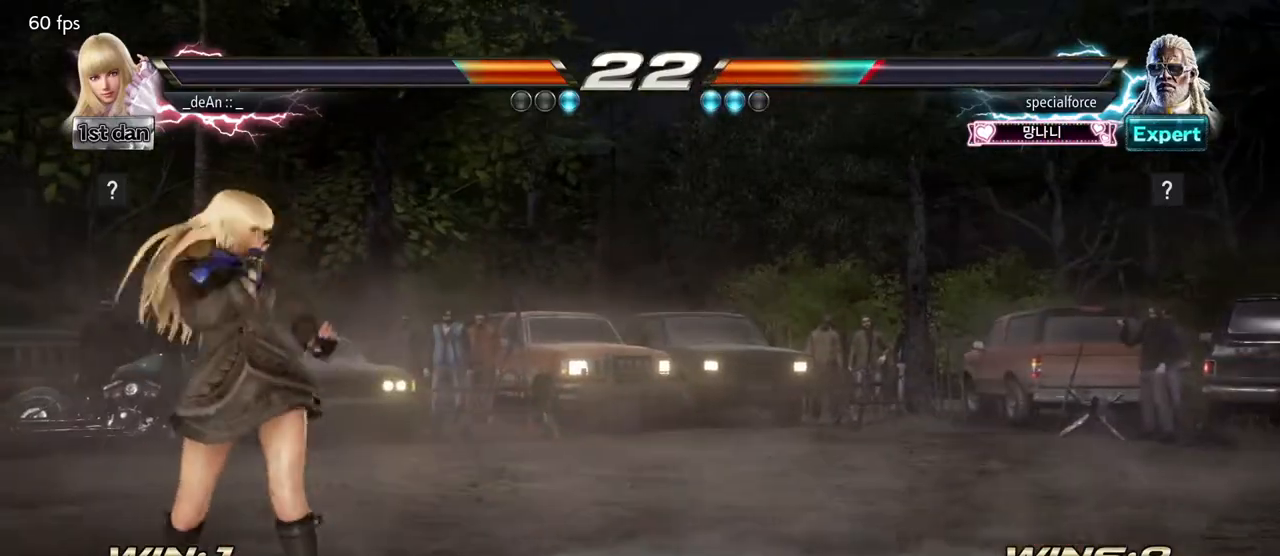
{"dt_ms": 500, "buttons": [], "left_stick": "center", "events": [[33, "left_stick", "right"], [150, "left_stick", "down-right"], [183, "CIRCLE", "down"], [183, "CROSS", "down"], [300, "CIRCLE", "up"], [300, "CROSS", "up"], [417, "left_stick", "center"]]}
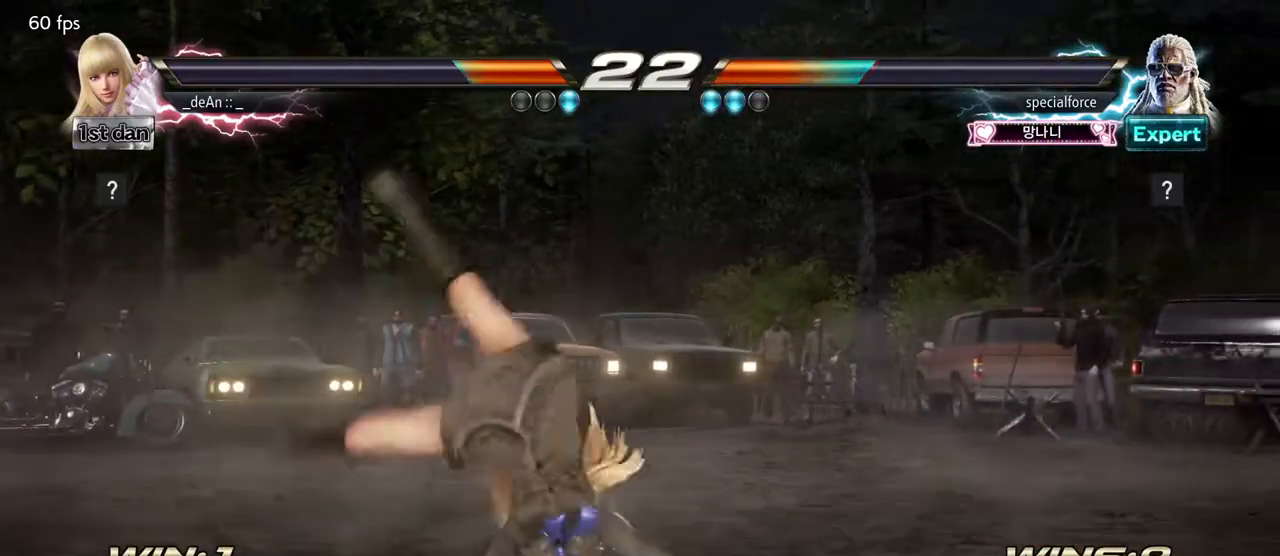
{"dt_ms": 500, "buttons": [], "left_stick": "center", "events": [[417, "left_stick", "right"], [500, "left_stick", "center"]]}
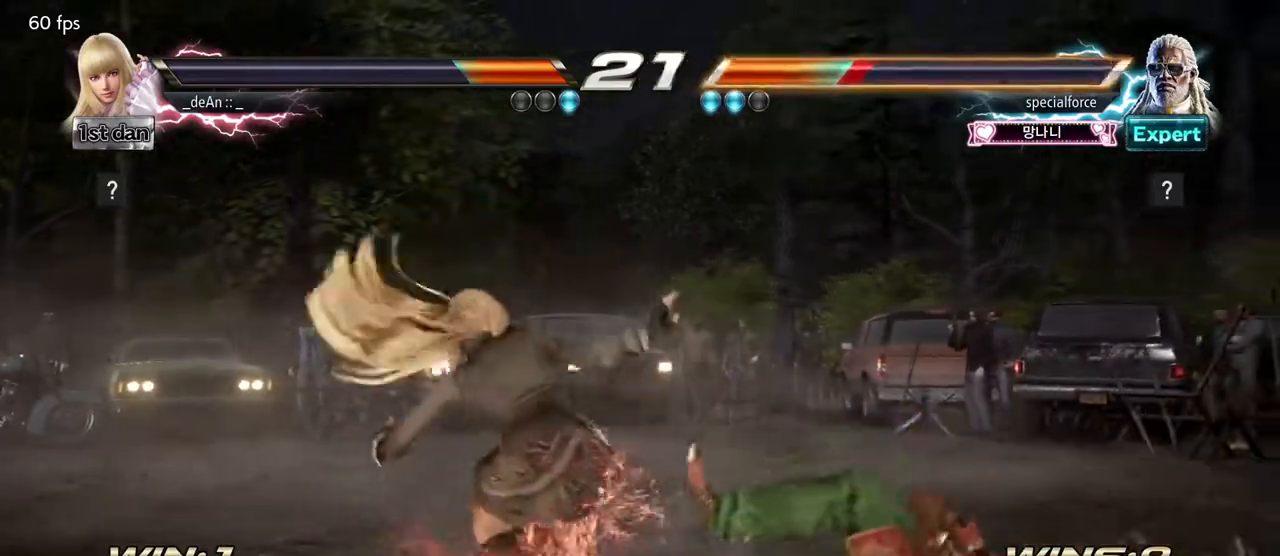
{"dt_ms": 500, "buttons": ["CIRCLE"], "left_stick": "down-left"}
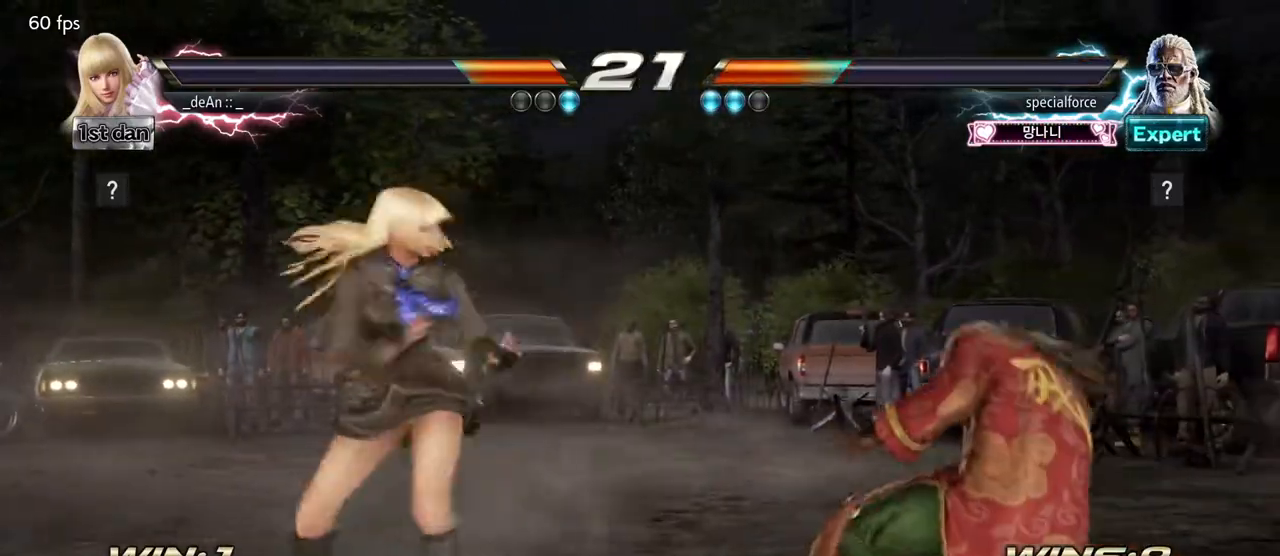
{"dt_ms": 1000, "buttons": [], "left_stick": "right"}
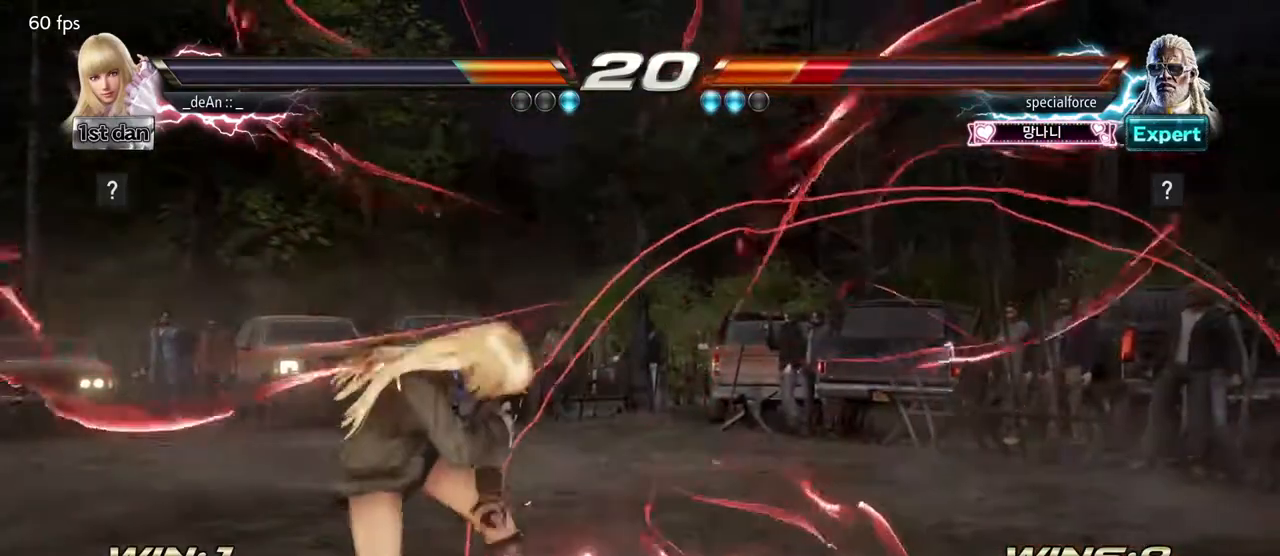
{"dt_ms": 500, "buttons": [], "left_stick": "center"}
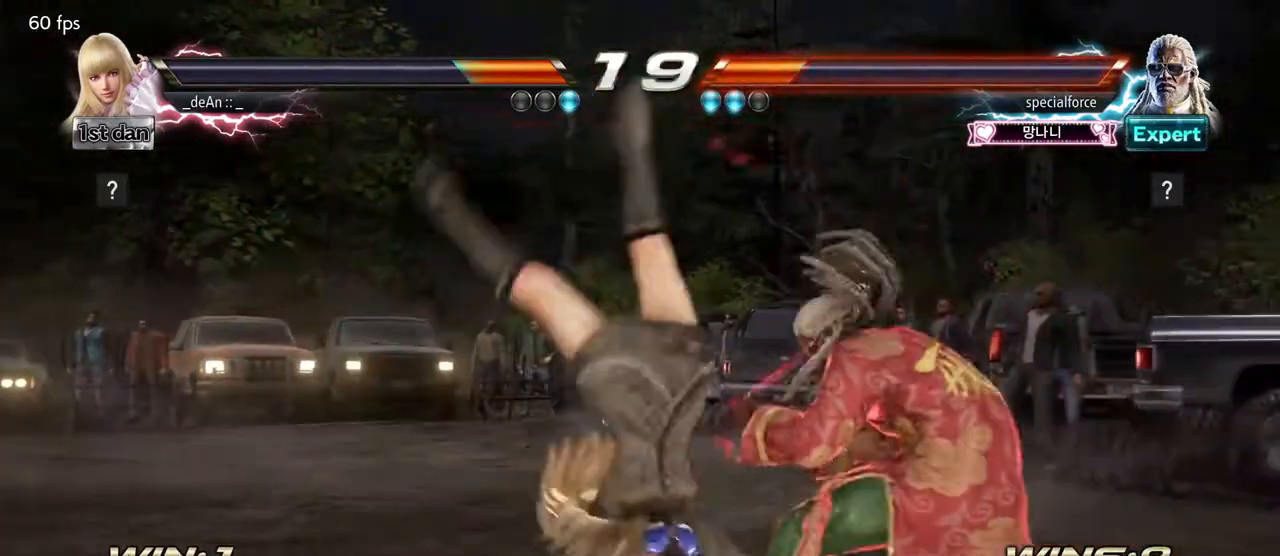
{"dt_ms": 500, "buttons": ["SQUARE"], "left_stick": "down-left", "events": [[283, "left_stick", "down-left"], [350, "SQUARE", "down"]]}
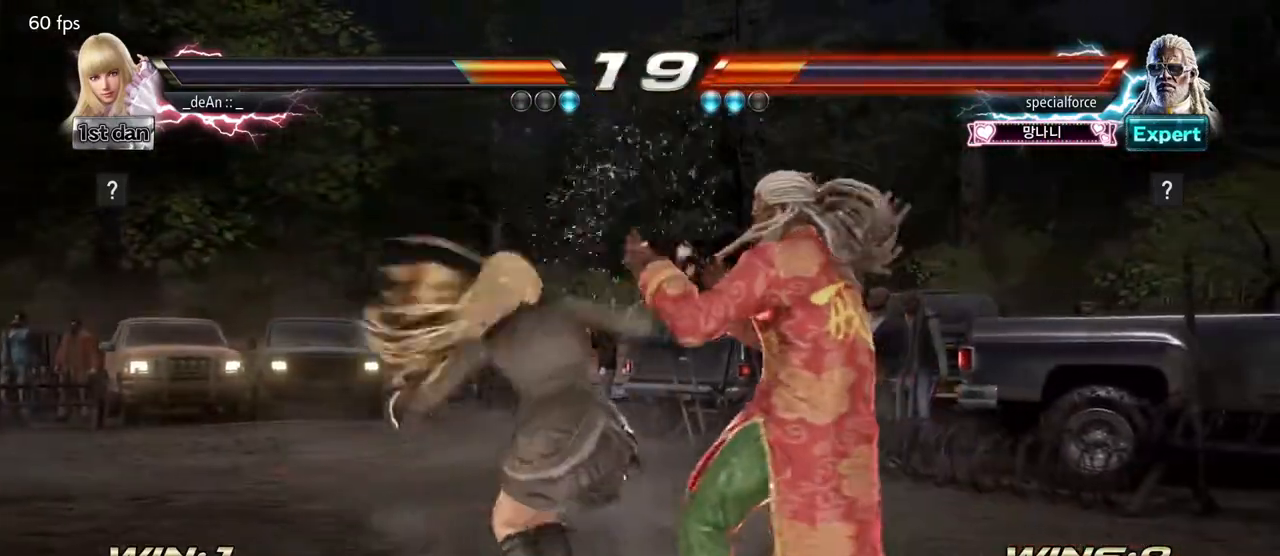
{"dt_ms": 1000, "buttons": [], "left_stick": "left"}
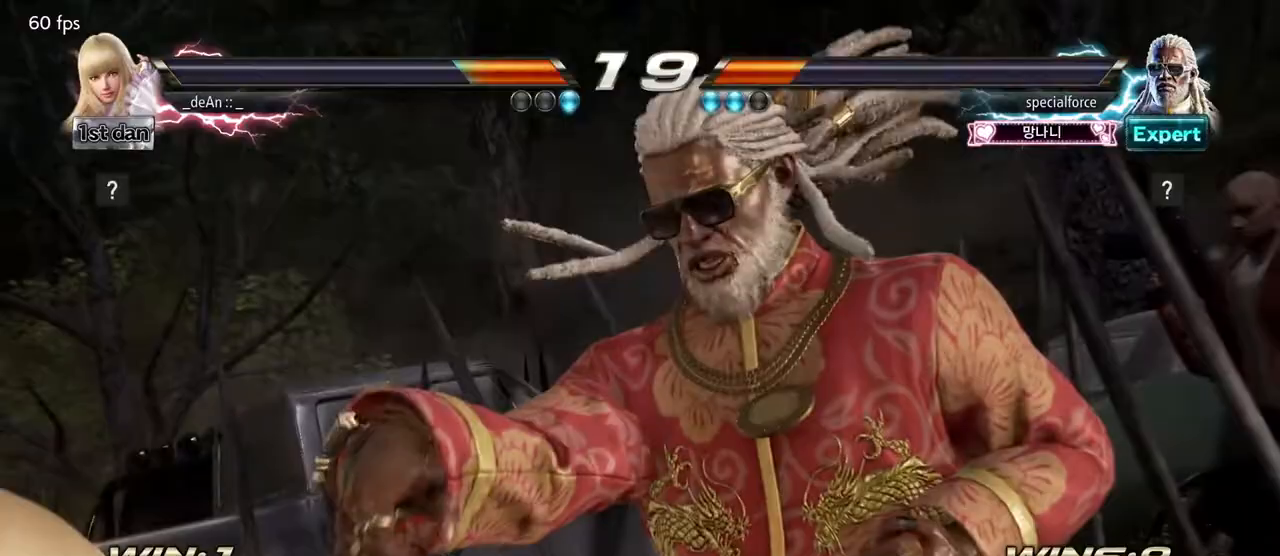
{"dt_ms": 500, "buttons": [], "left_stick": "left"}
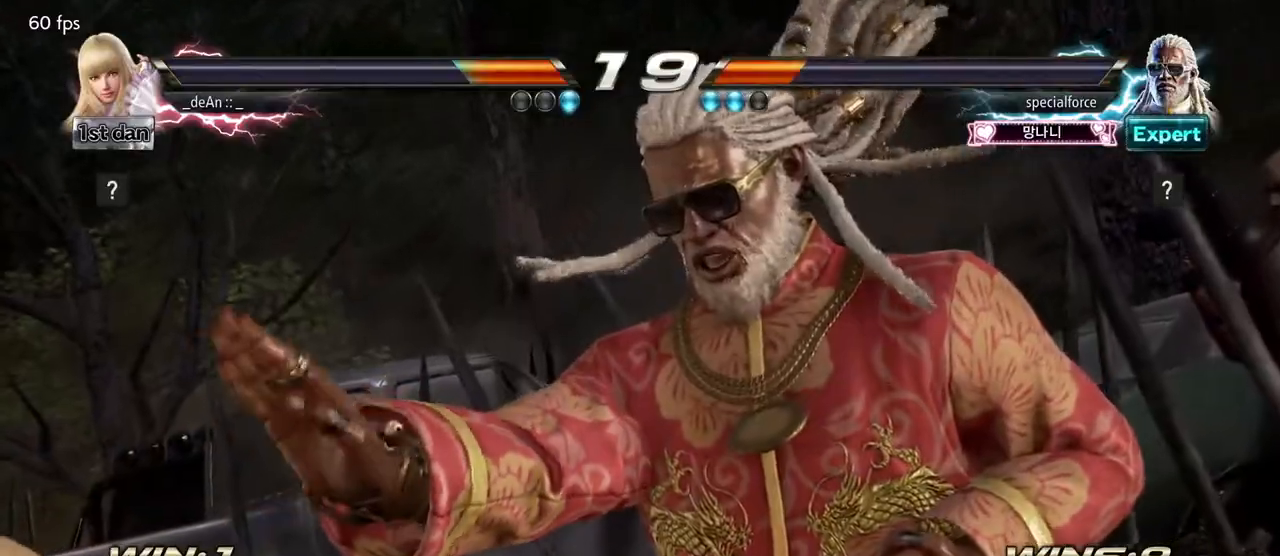
{"dt_ms": 500, "buttons": [], "left_stick": "left", "events": []}
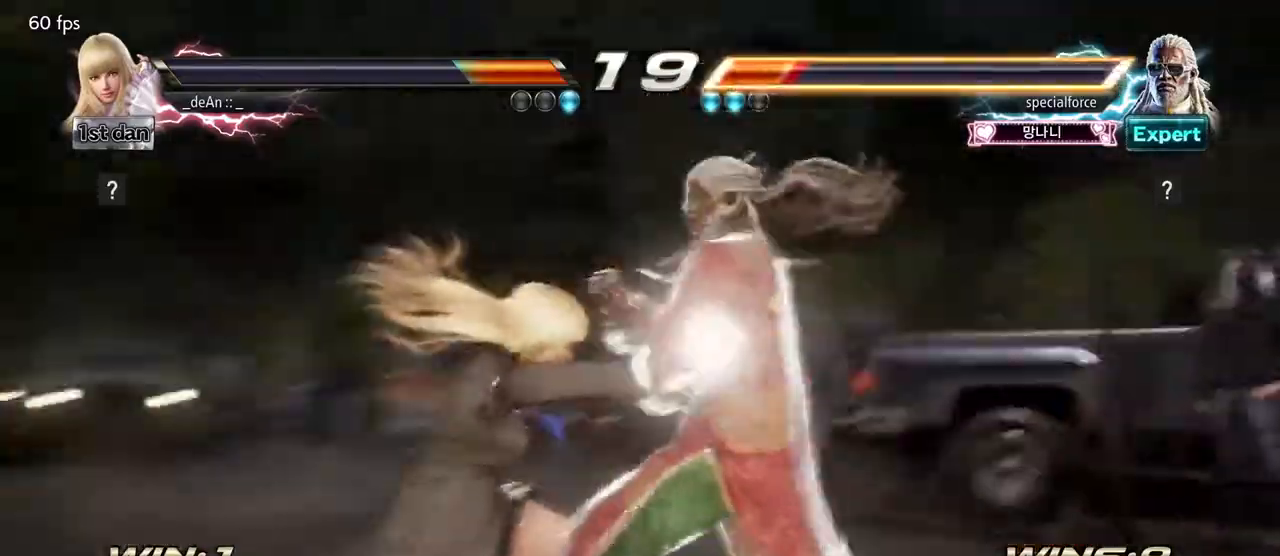
{"dt_ms": 500, "buttons": [], "left_stick": "left", "events": []}
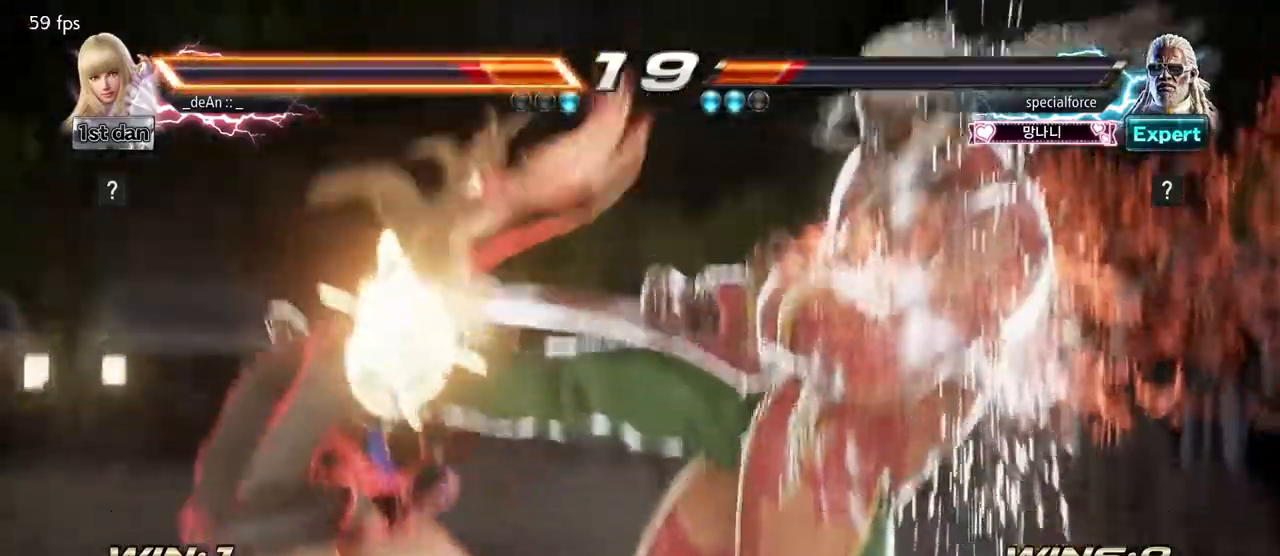
{"dt_ms": 500, "buttons": [], "left_stick": "center", "events": [[500, "left_stick", "center"]]}